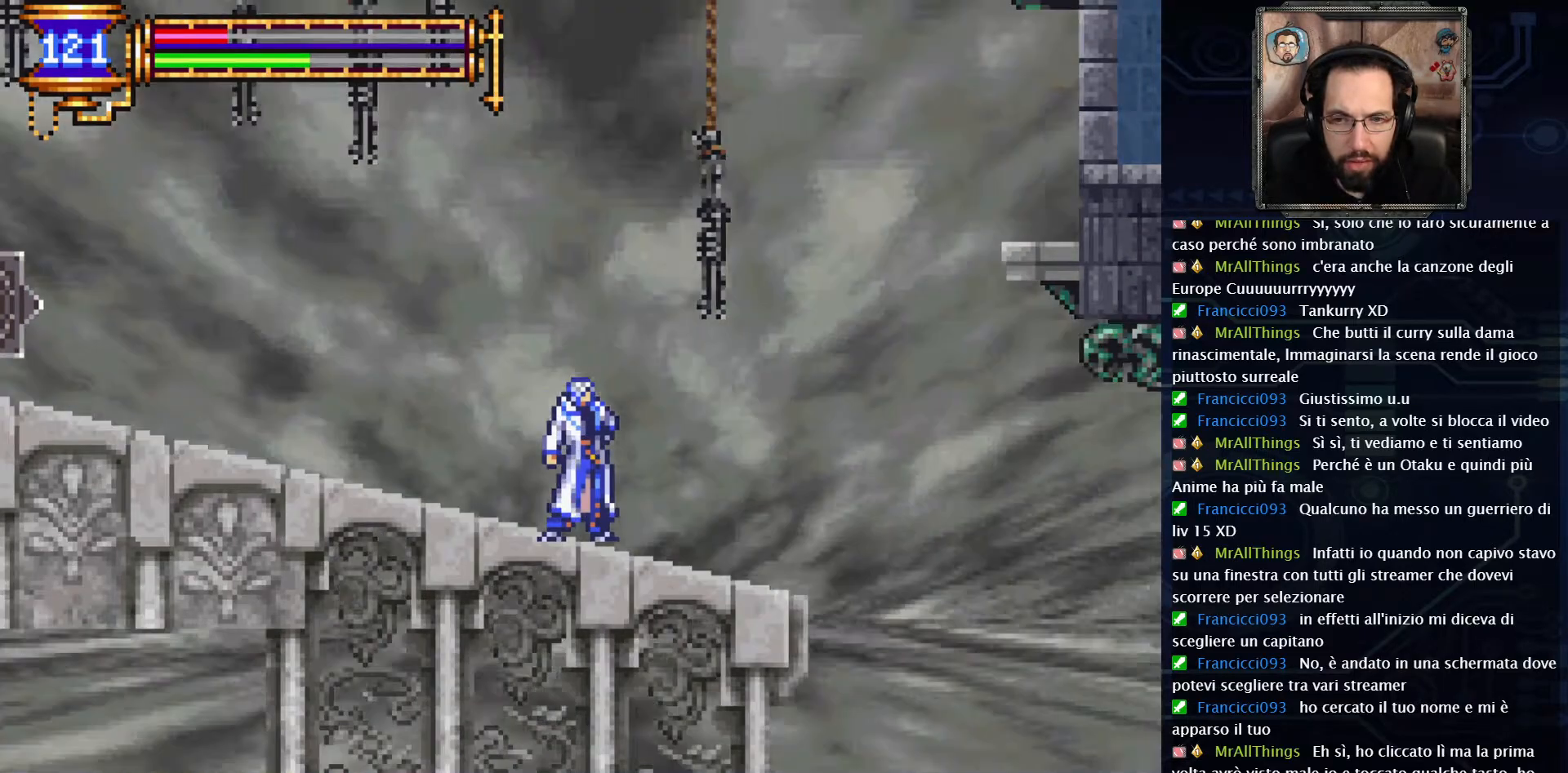
Gameplay with a controller (Xbox layout); each line is a JSON object with the inputs held at the frame after it. "events" lists button and stick changes between this image and that frame as [ms after this image, input, new state], when the widget could be followed in between. Not read: L1 L3 R1 R3.
{"buttons": ["DPAD_LEFT"], "left_stick": "center", "right_stick": "center", "events": [[133, "DPAD_LEFT", "down"]]}
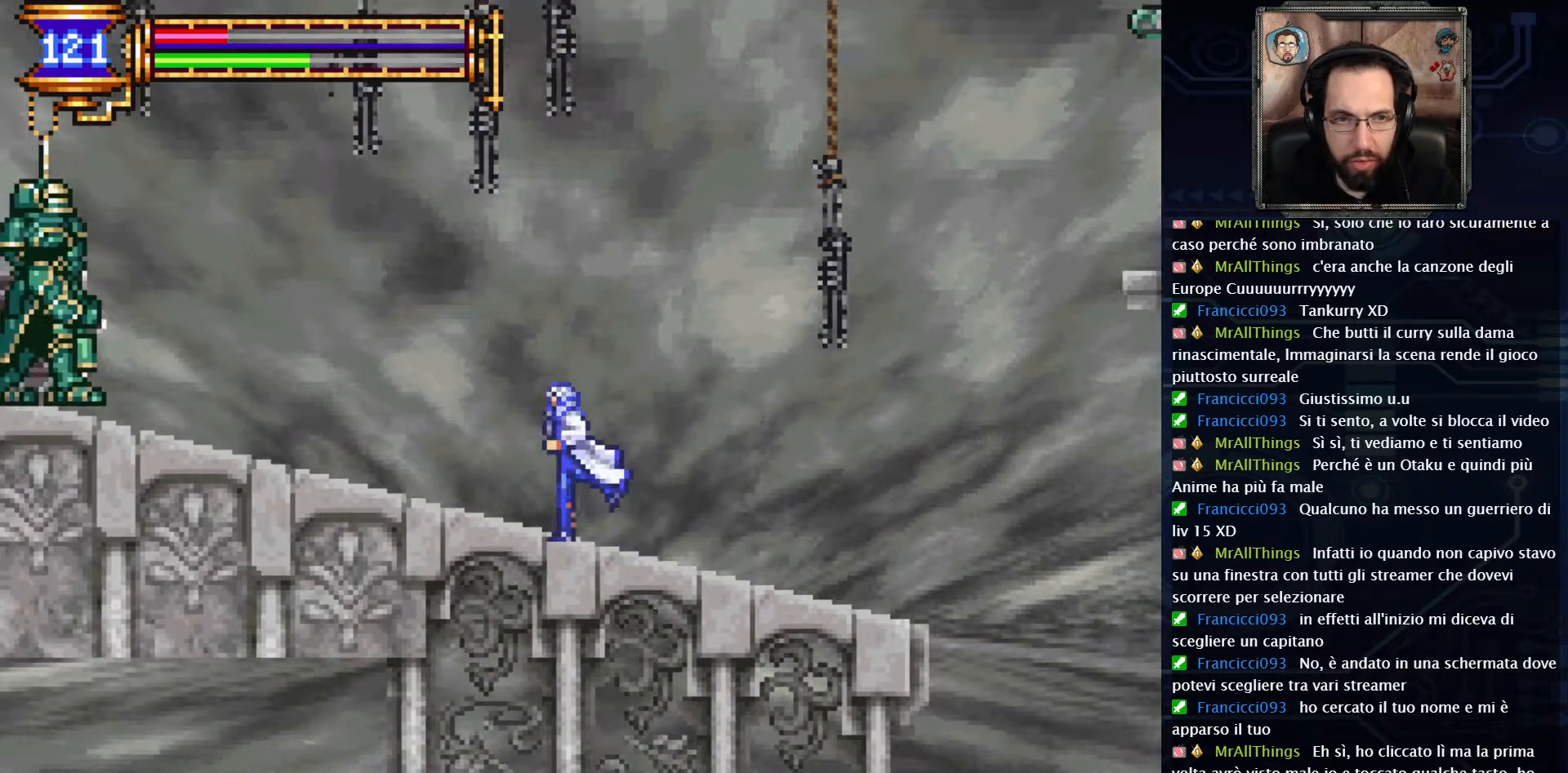
{"buttons": [], "left_stick": "center", "right_stick": "center", "events": [[33, "DPAD_LEFT", "up"], [83, "A", "down"], [233, "DPAD_UP", "down"], [267, "X", "down"], [283, "A", "up"], [350, "X", "up"], [417, "DPAD_UP", "up"]]}
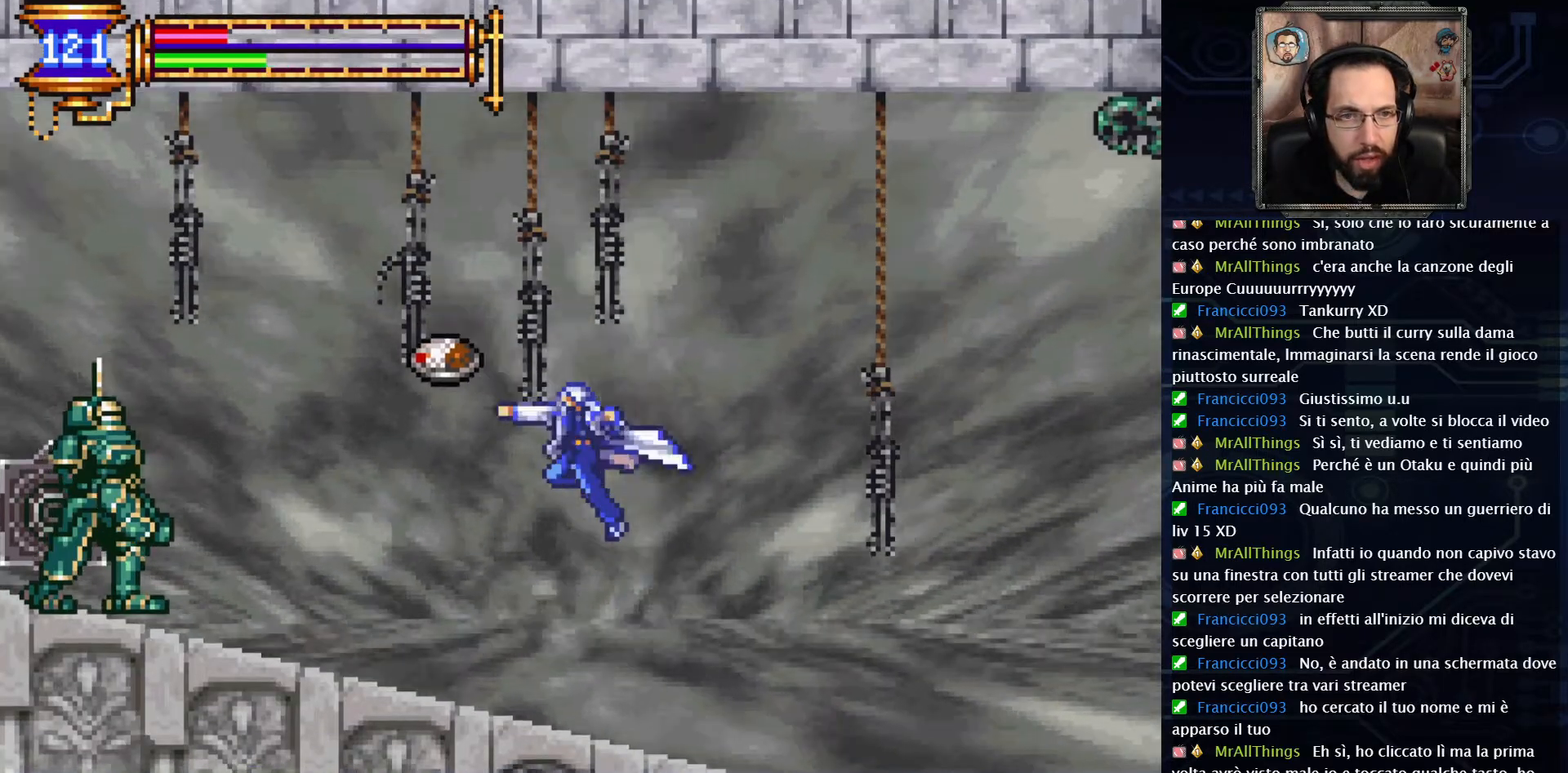
{"buttons": [], "left_stick": "center", "right_stick": "center", "events": [[133, "DPAD_RIGHT", "down"], [500, "DPAD_RIGHT", "up"]]}
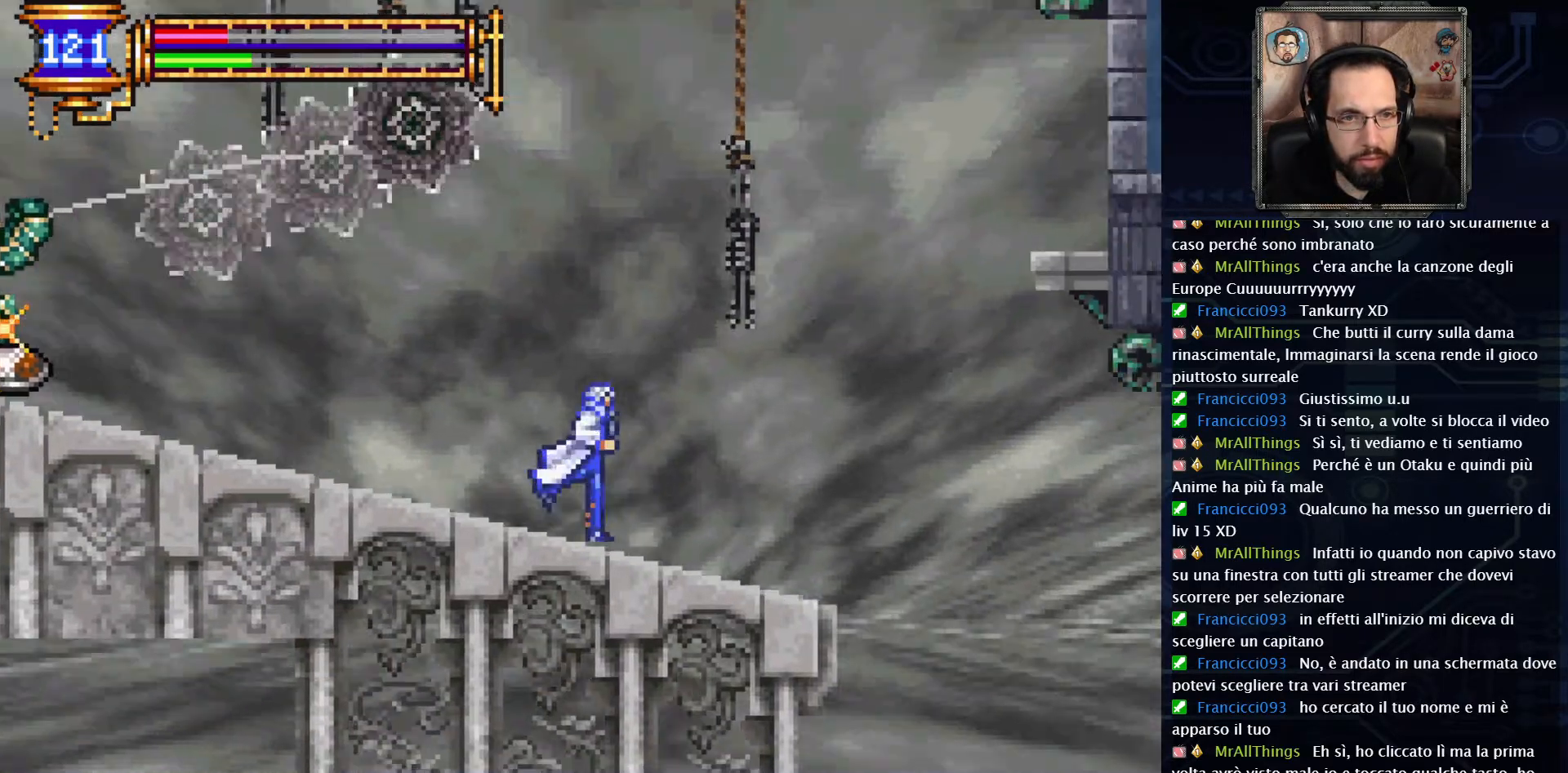
{"buttons": [], "left_stick": "center", "right_stick": "center", "events": []}
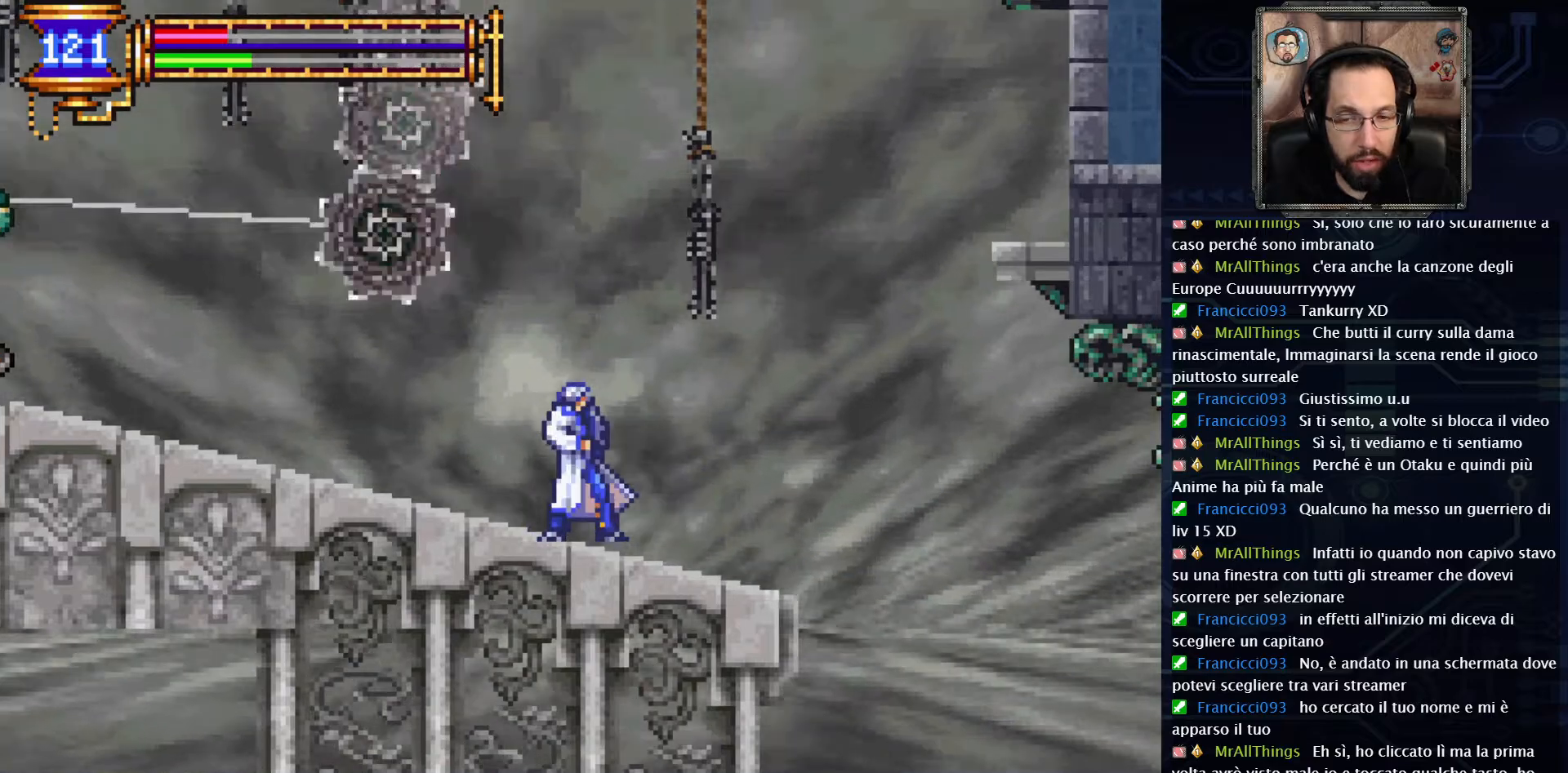
{"buttons": [], "left_stick": "center", "right_stick": "center", "events": []}
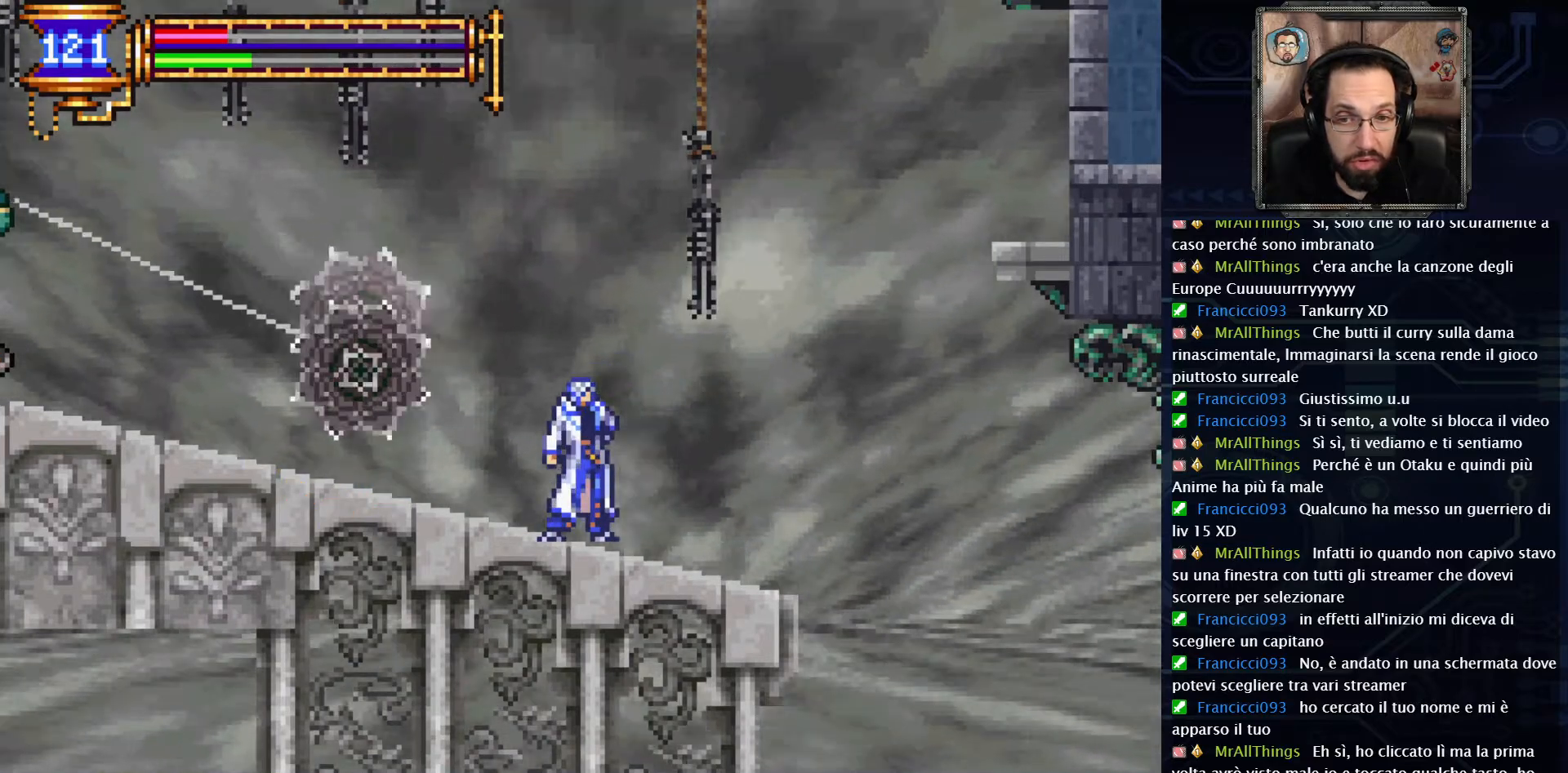
{"buttons": [], "left_stick": "center", "right_stick": "center", "events": []}
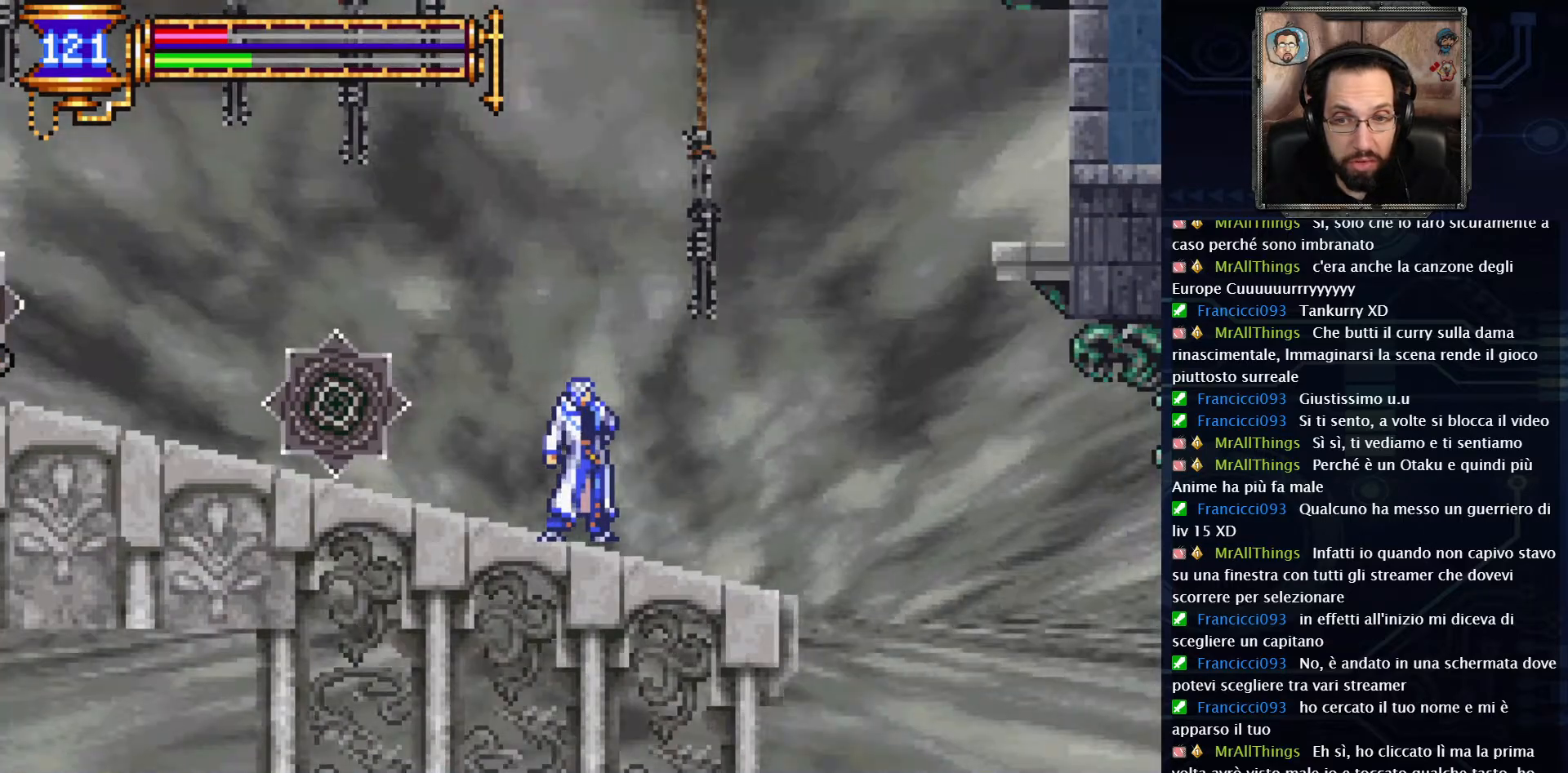
{"buttons": [], "left_stick": "center", "right_stick": "center", "events": []}
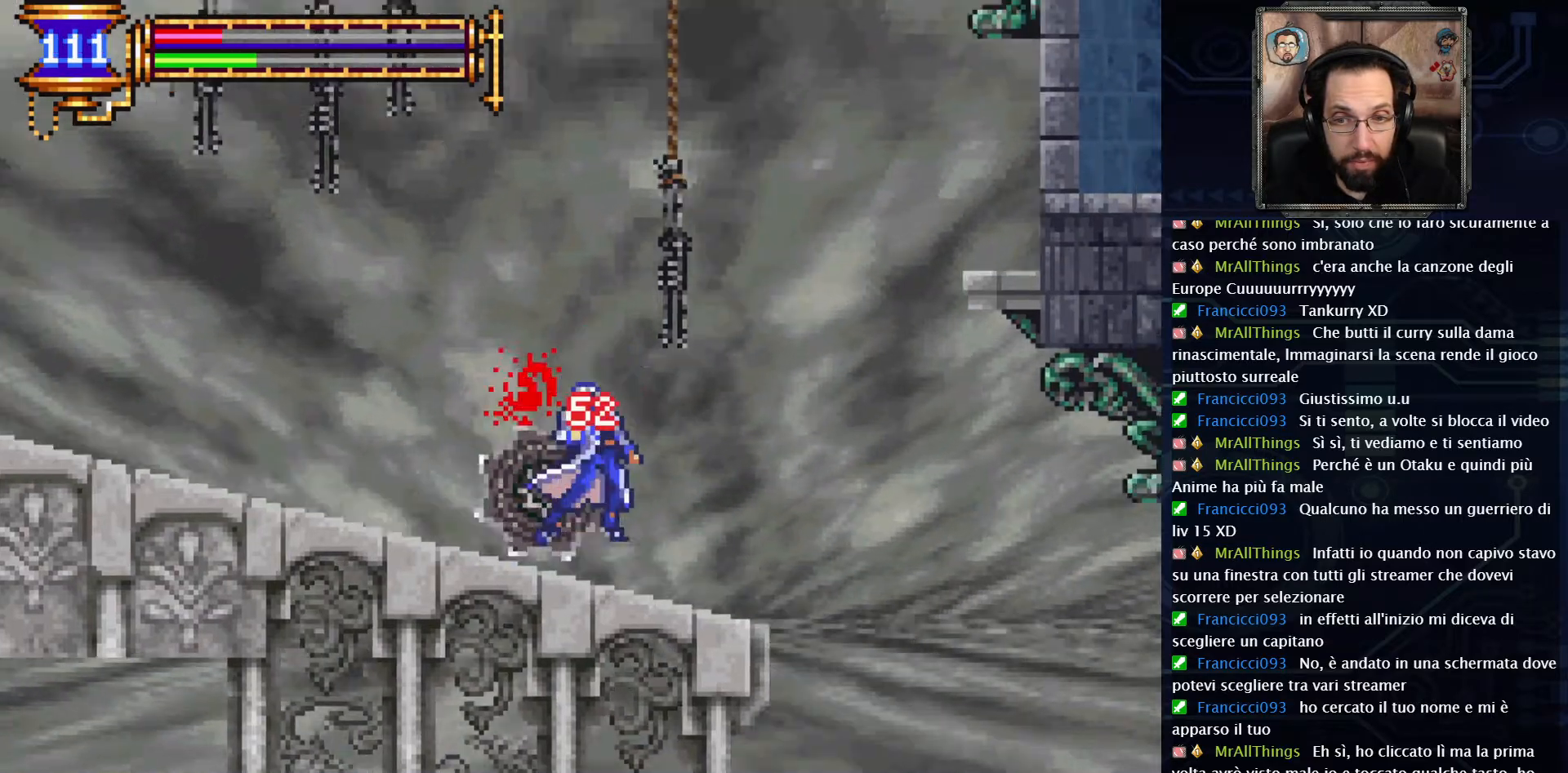
{"buttons": [], "left_stick": "center", "right_stick": "center", "events": []}
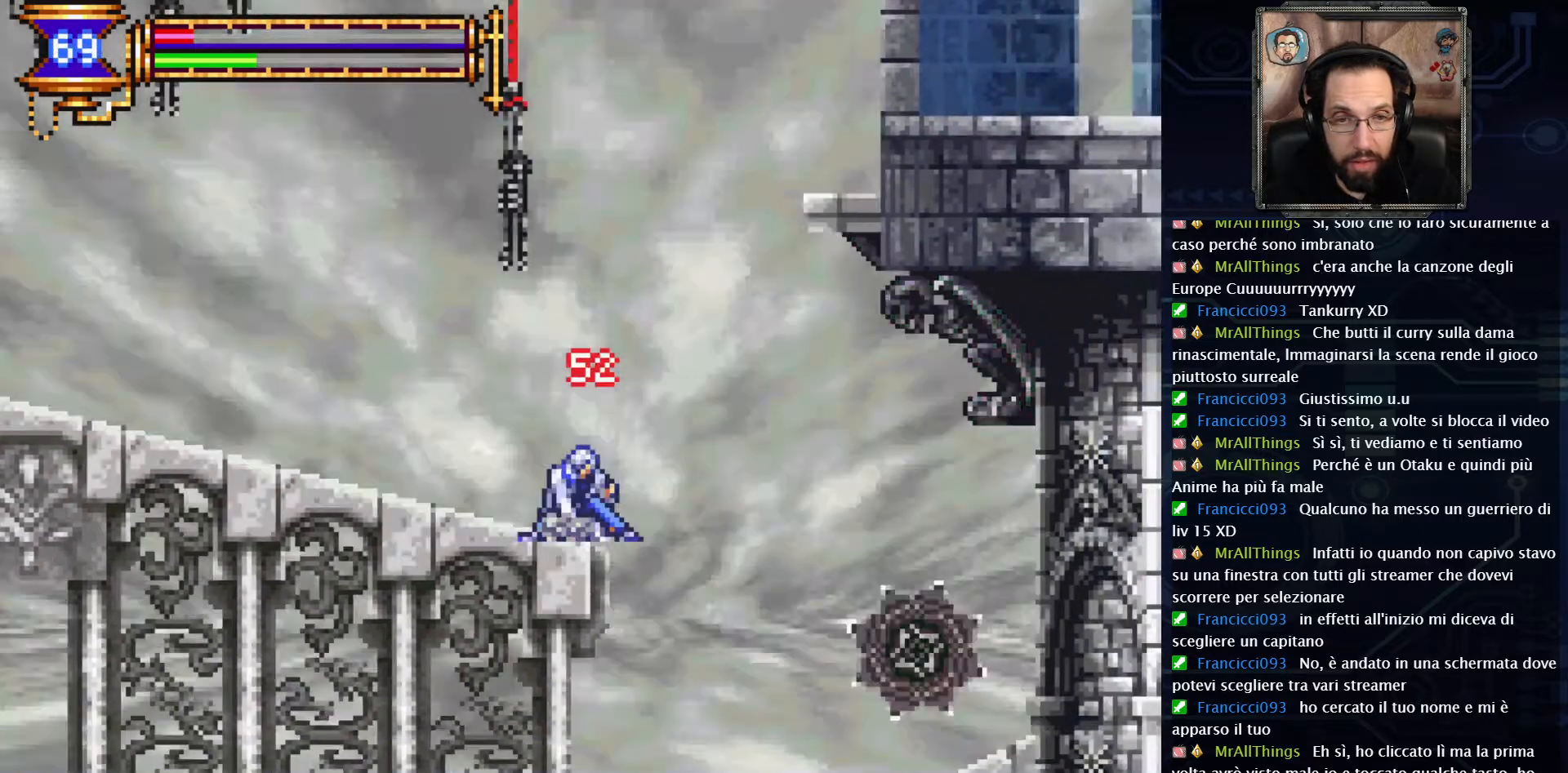
{"buttons": ["A", "DPAD_LEFT"], "left_stick": "center", "right_stick": "center", "events": [[300, "DPAD_LEFT", "down"], [483, "A", "down"]]}
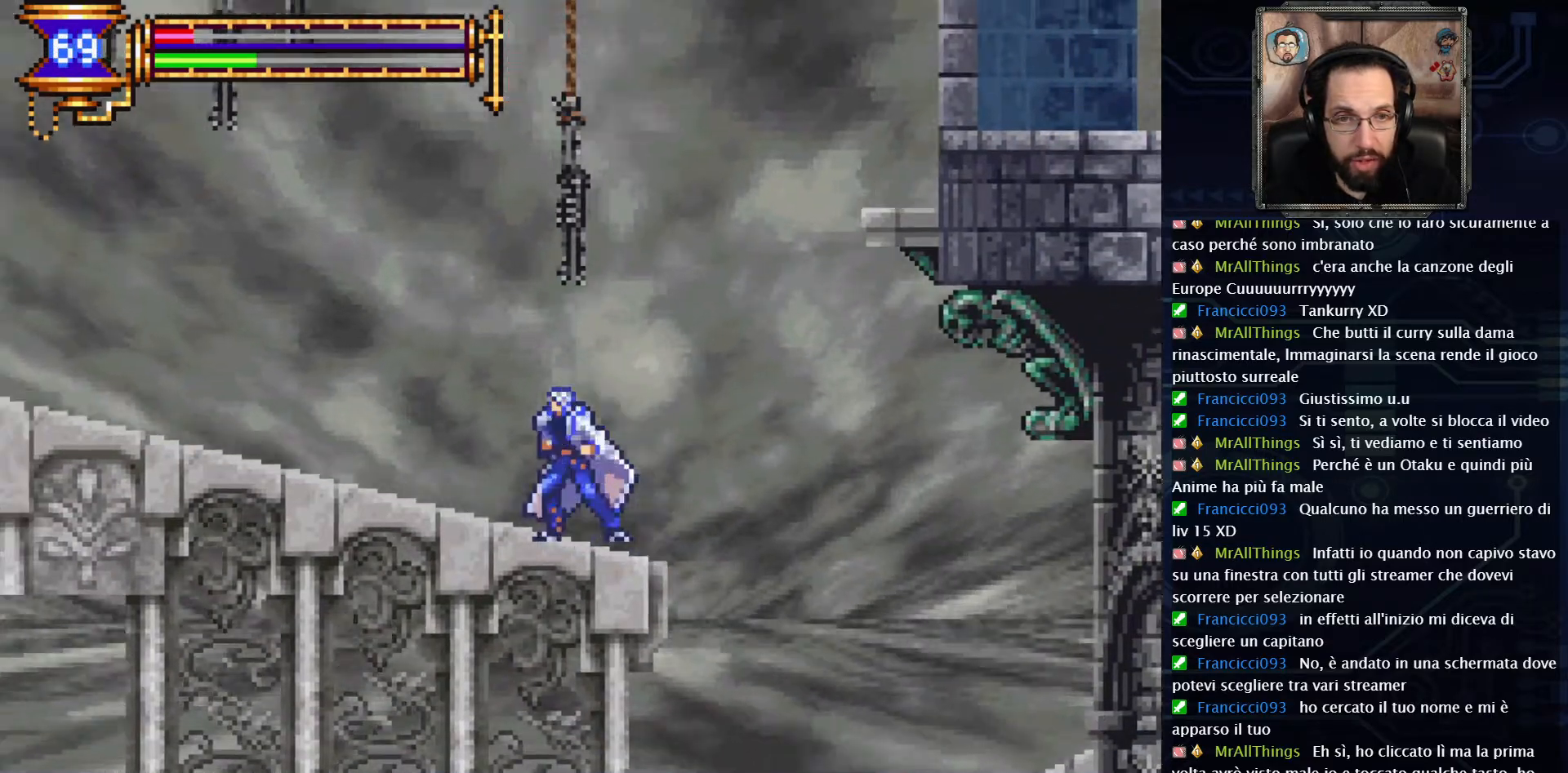
{"buttons": ["DPAD_LEFT"], "left_stick": "center", "right_stick": "center", "events": [[250, "A", "up"]]}
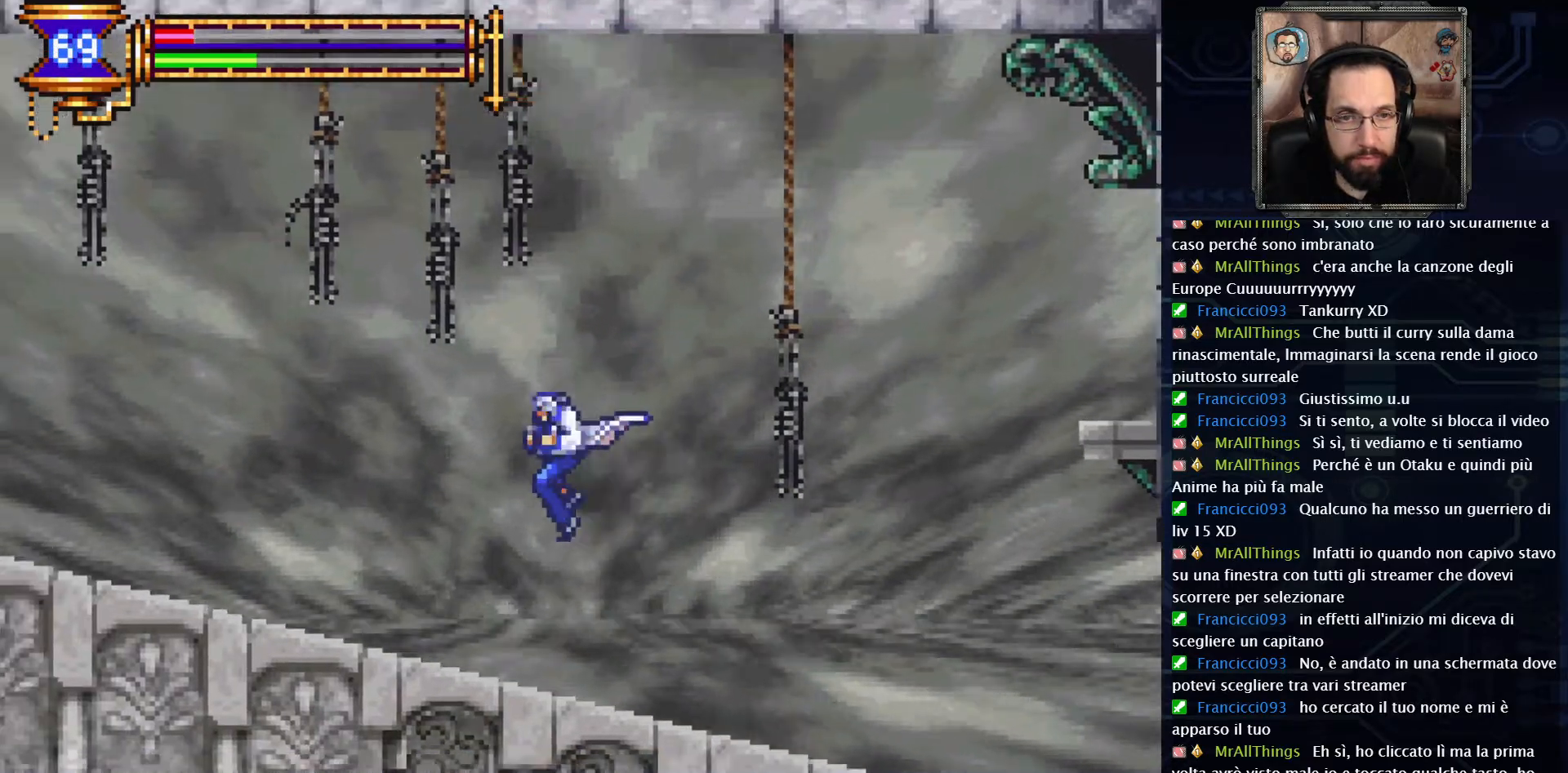
{"buttons": ["DPAD_LEFT"], "left_stick": "center", "right_stick": "center", "events": []}
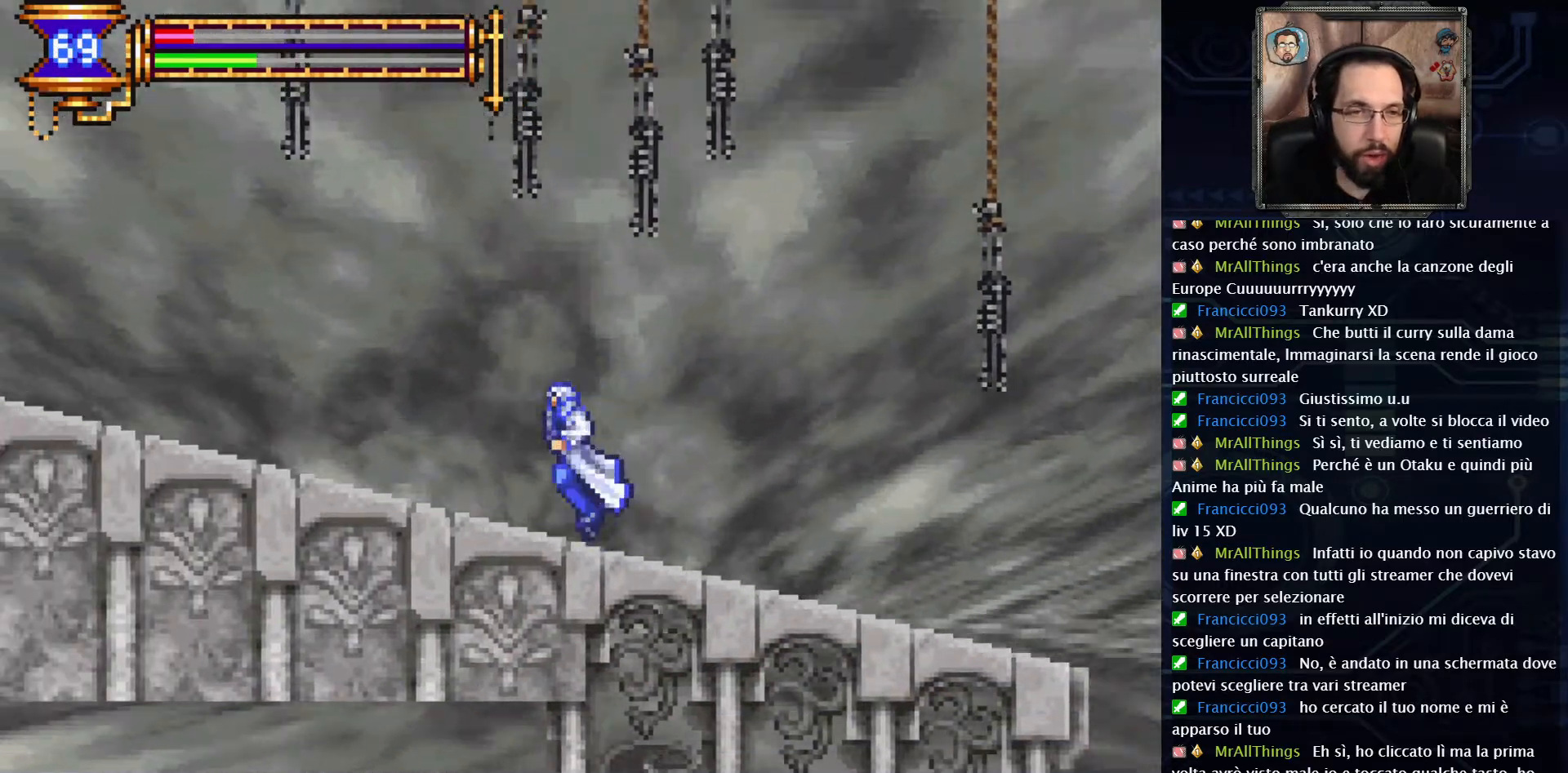
{"buttons": ["DPAD_LEFT"], "left_stick": "center", "right_stick": "center", "events": []}
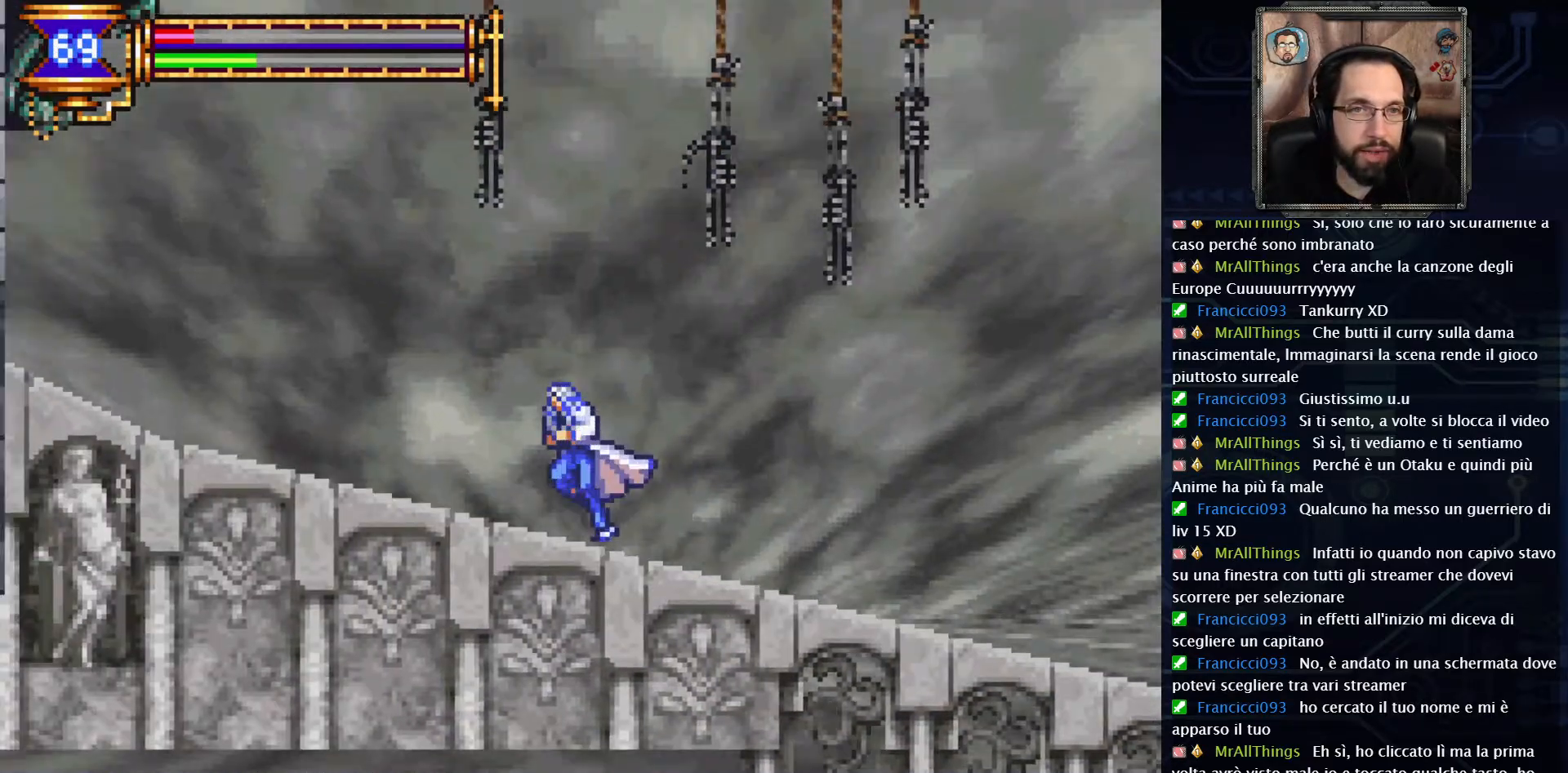
{"buttons": ["DPAD_LEFT"], "left_stick": "center", "right_stick": "center", "events": []}
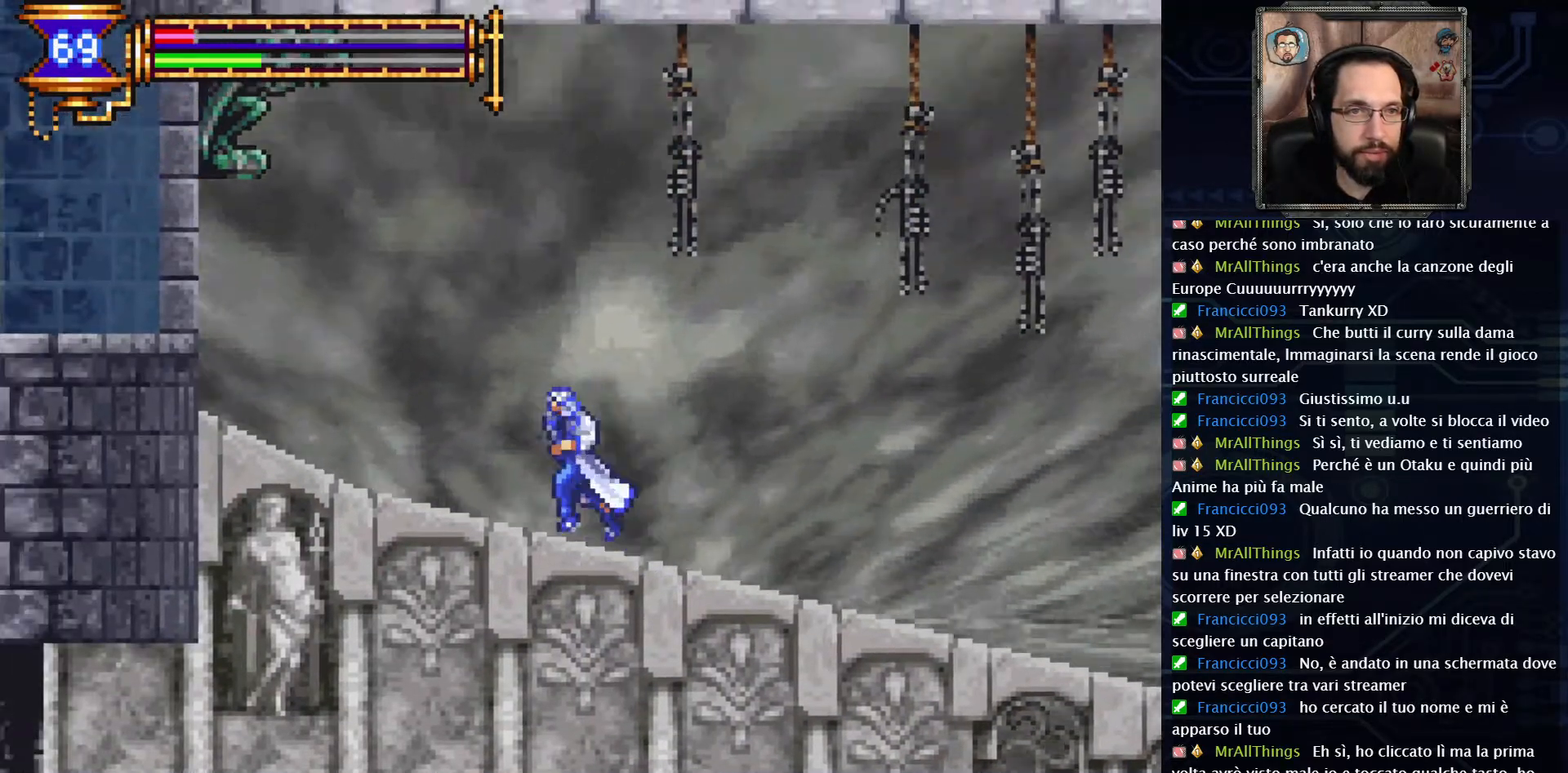
{"buttons": ["DPAD_LEFT"], "left_stick": "center", "right_stick": "center", "events": []}
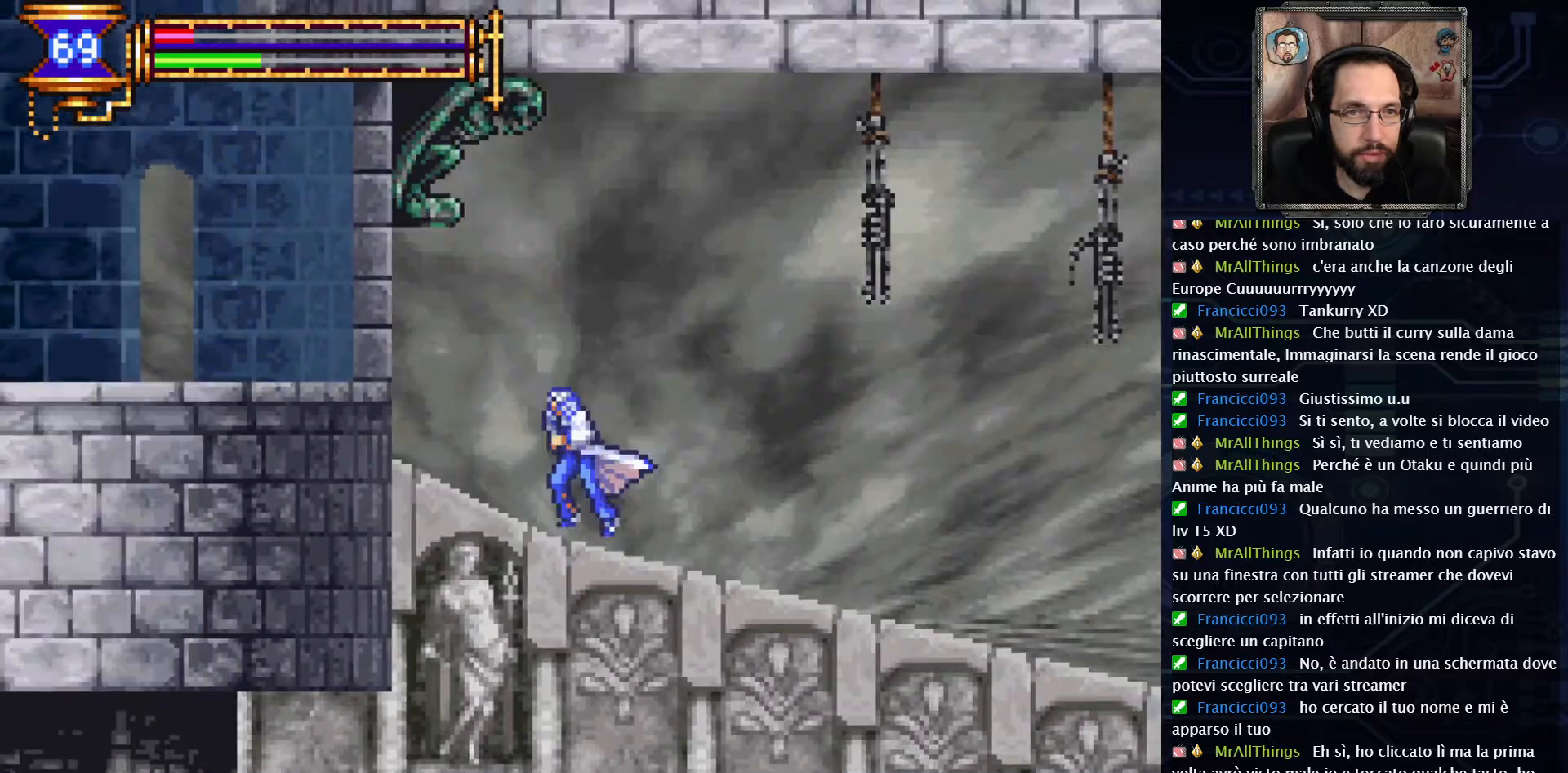
{"buttons": ["DPAD_LEFT"], "left_stick": "center", "right_stick": "center", "events": [[117, "A", "down"], [400, "A", "up"]]}
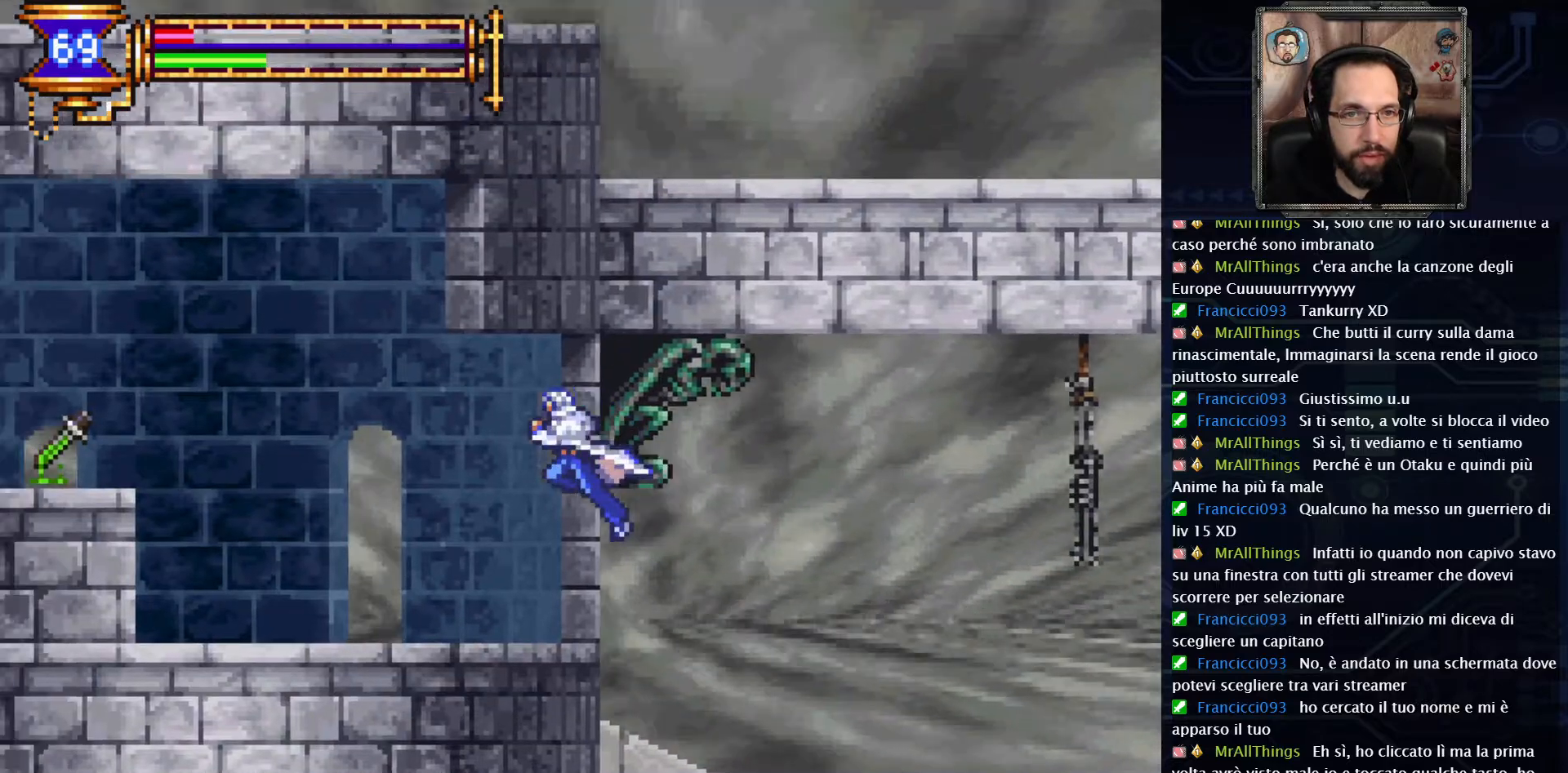
{"buttons": ["DPAD_LEFT"], "left_stick": "center", "right_stick": "center", "events": []}
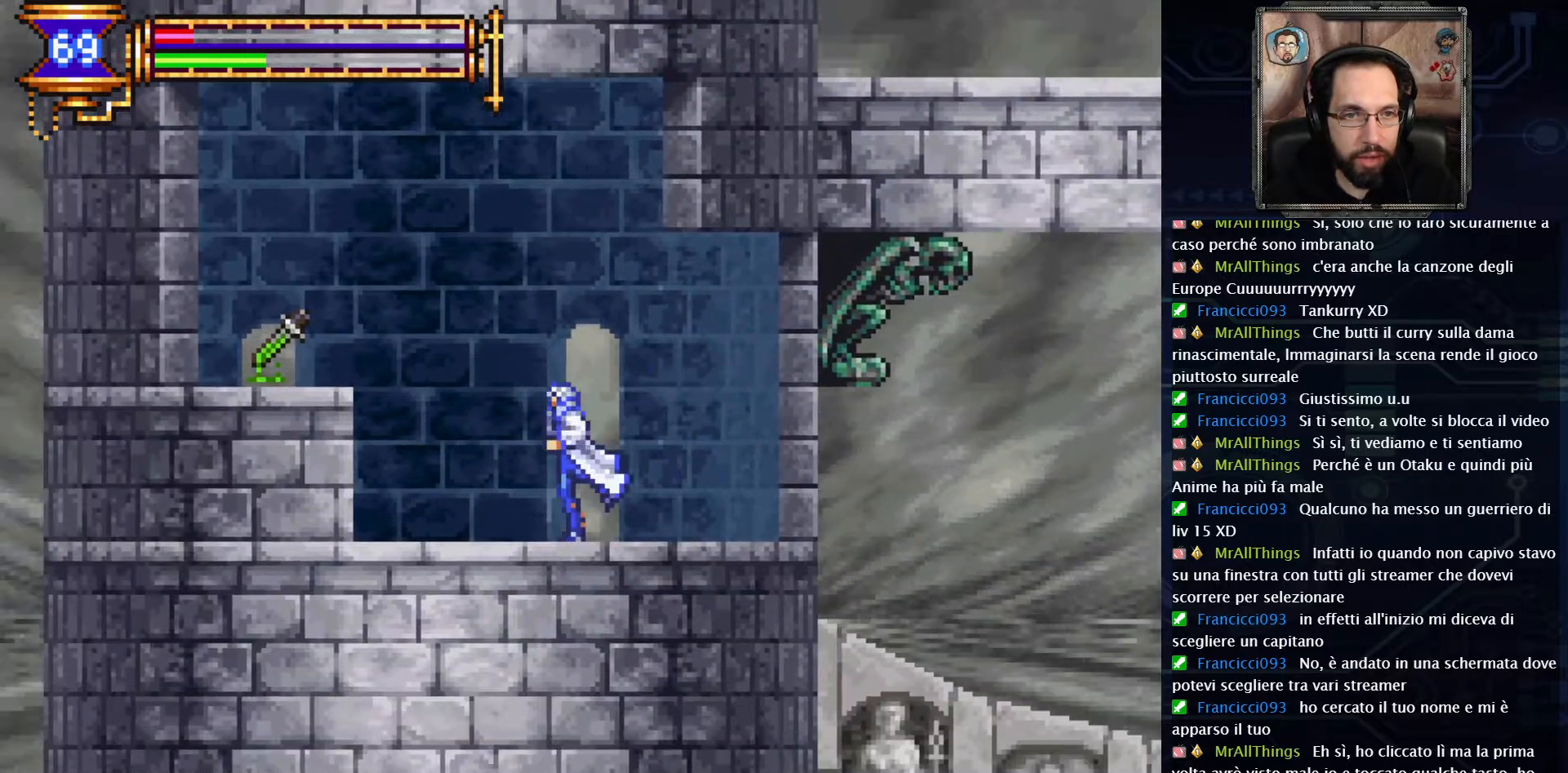
{"buttons": ["DPAD_LEFT"], "left_stick": "center", "right_stick": "center", "events": [[233, "A", "down"], [383, "A", "up"]]}